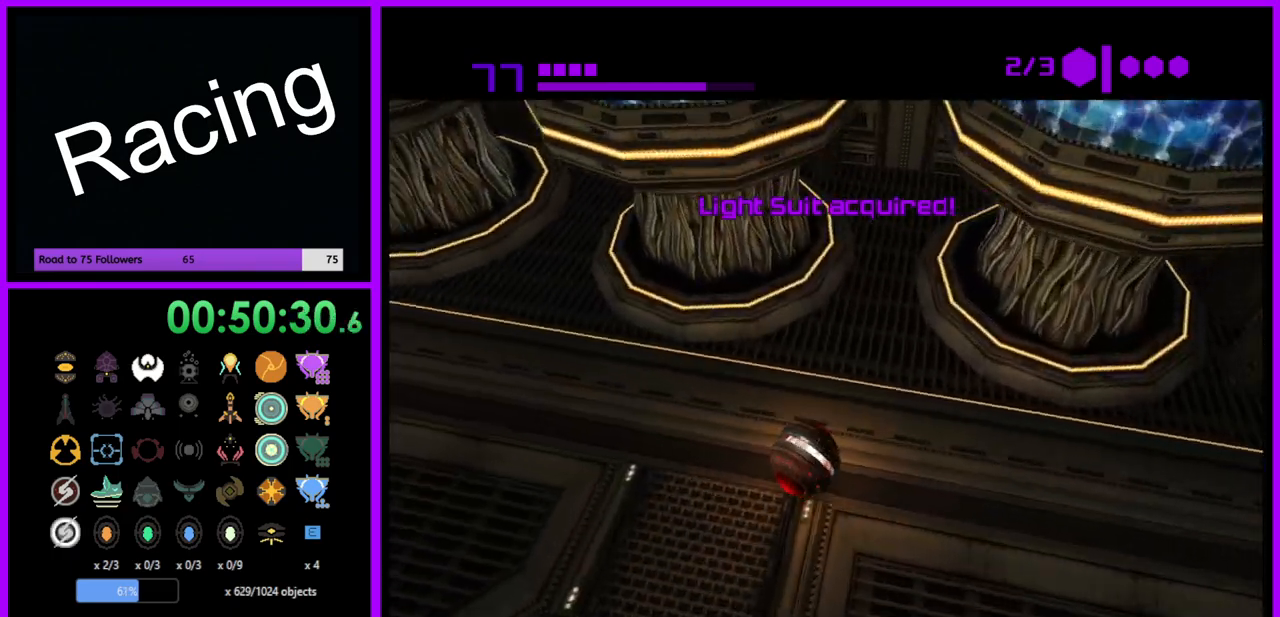
Gameplay with a controller (Nintendo layout); each line is a JSON object with the inputs held at the frame after it. "events" lists button and stick changes between this image and that frame as [ms after this image, input, new state], when the widget could be followed in between. Not read: L3 R3.
{"buttons": [], "left_stick": "up", "right_stick": "center", "events": [[33, "left_stick", "left"], [250, "left_stick", "up-left"], [383, "left_stick", "up"]]}
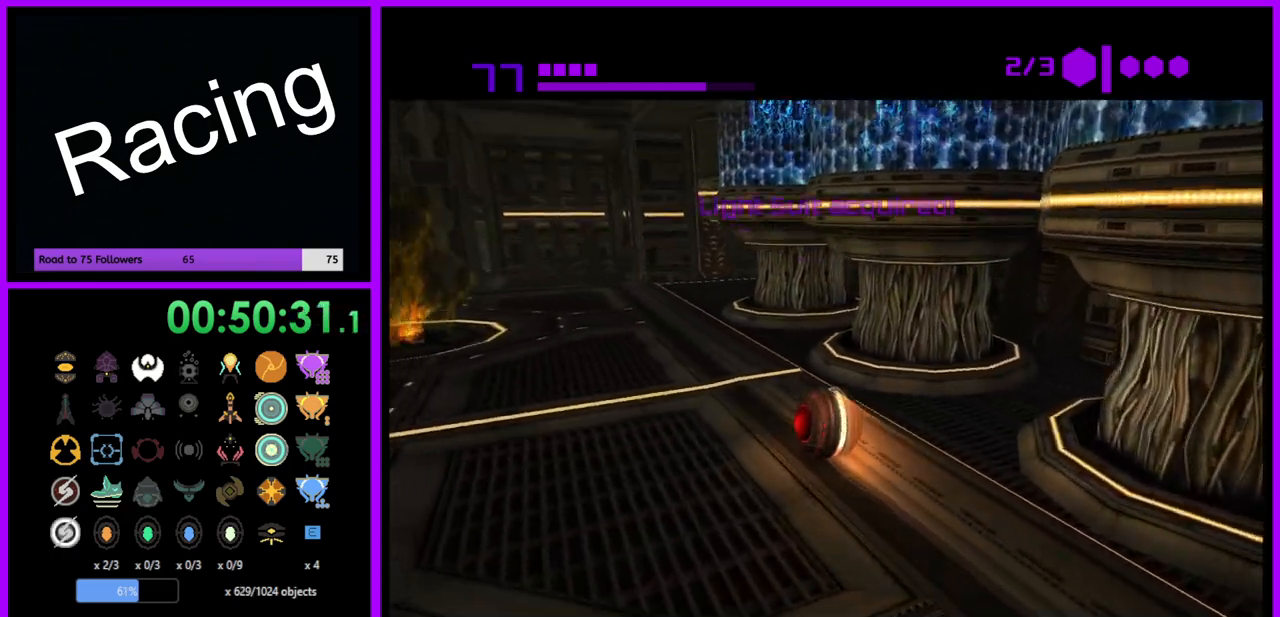
{"buttons": ["B"], "left_stick": "up", "right_stick": "center", "events": [[317, "B", "down"]]}
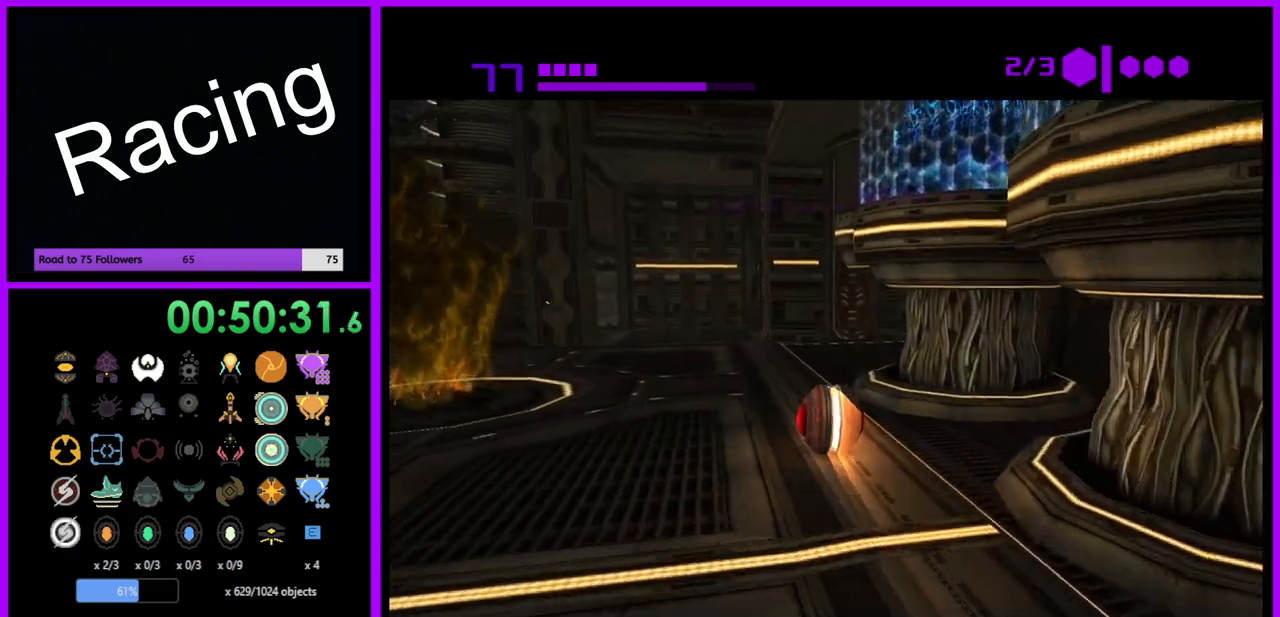
{"buttons": [], "left_stick": "up-left", "right_stick": "center", "events": [[67, "left_stick", "up-left"], [233, "B", "up"]]}
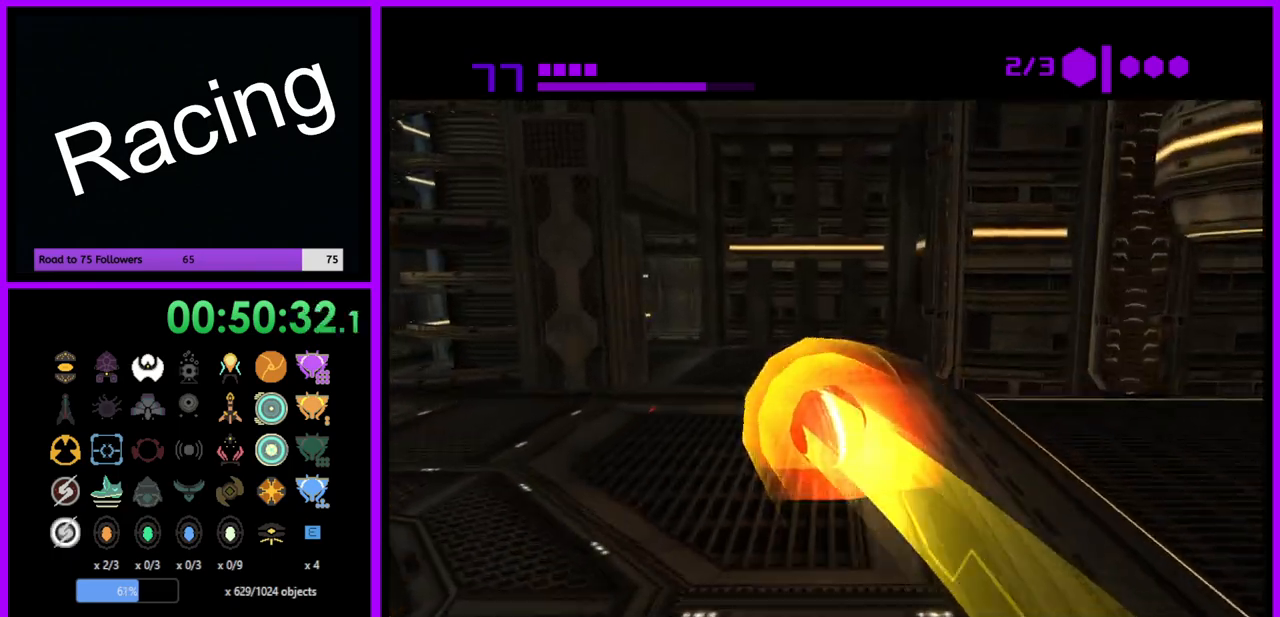
{"buttons": [], "left_stick": "left", "right_stick": "center", "events": [[33, "left_stick", "left"]]}
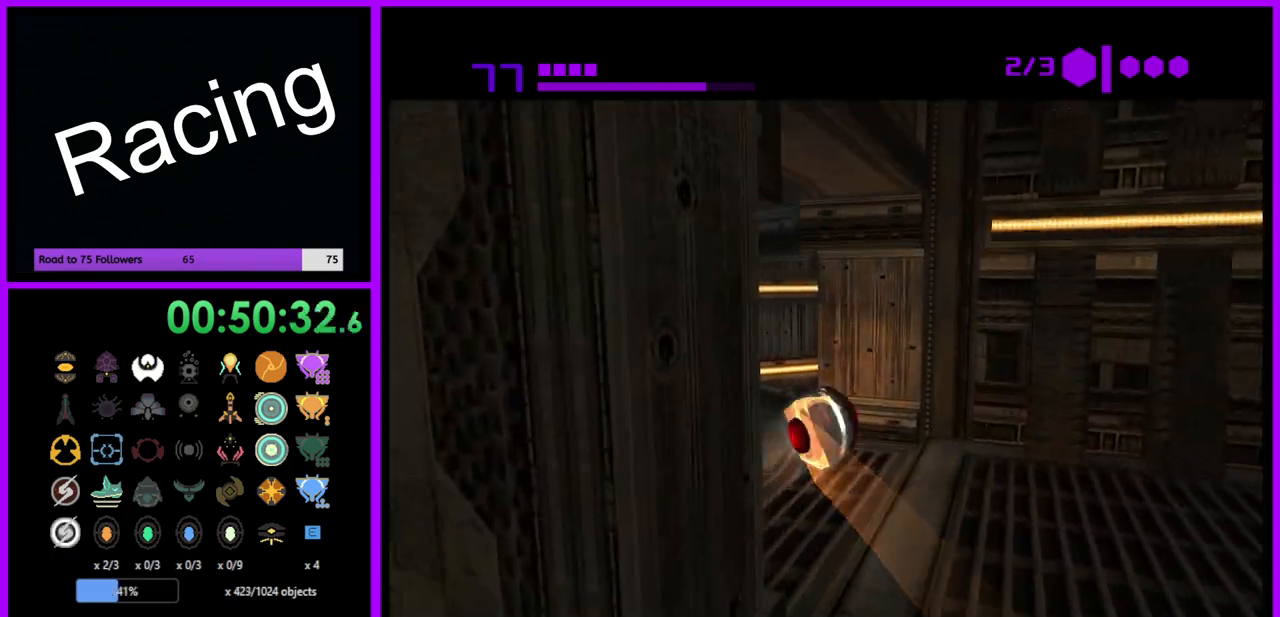
{"buttons": [], "left_stick": "center", "right_stick": "center", "events": [[333, "left_stick", "center"]]}
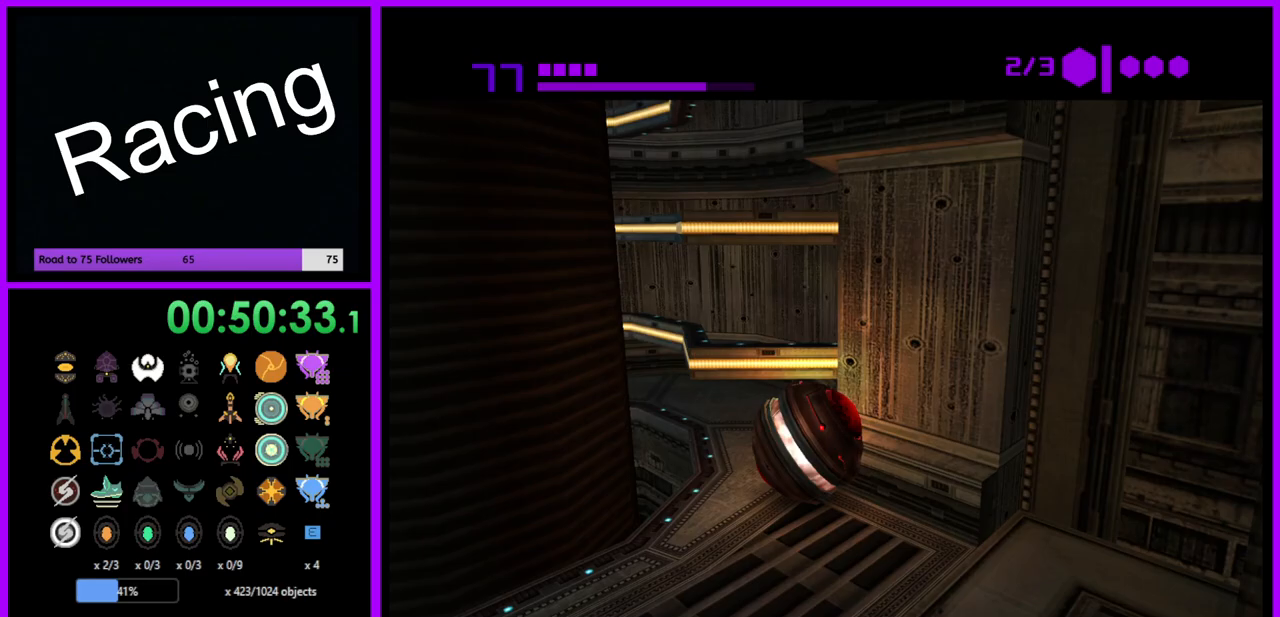
{"buttons": [], "left_stick": "center", "right_stick": "center", "events": [[133, "left_stick", "down-left"], [300, "left_stick", "center"]]}
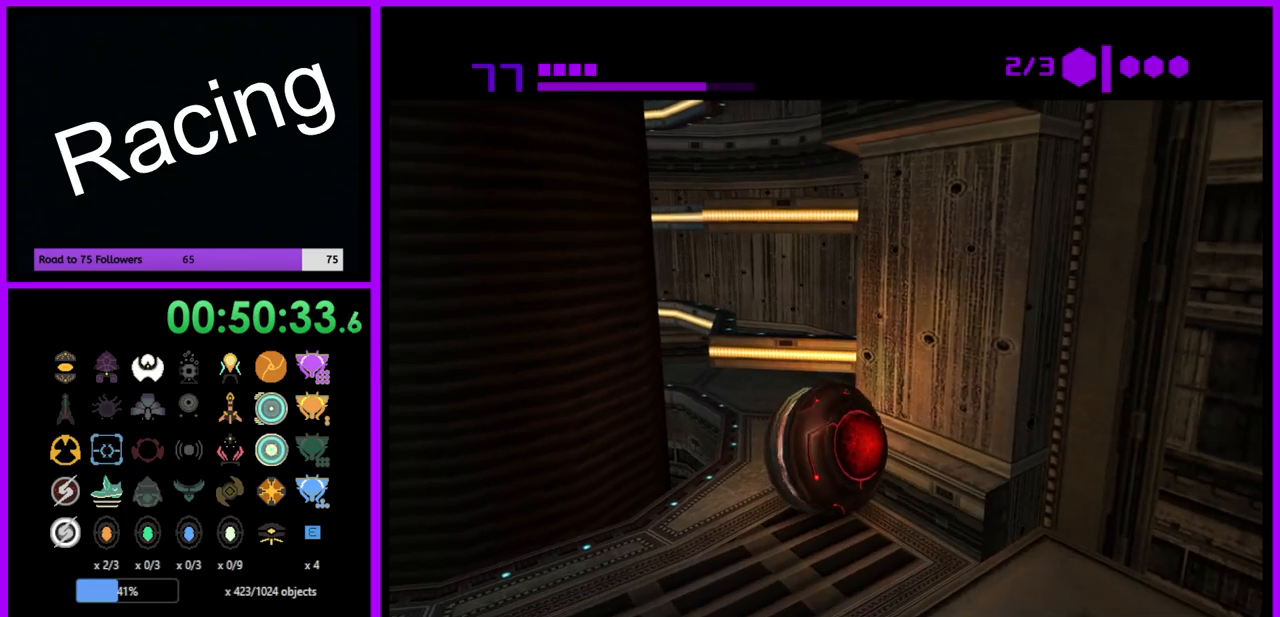
{"buttons": [], "left_stick": "up", "right_stick": "center", "events": [[150, "left_stick", "down-left"], [367, "left_stick", "center"], [483, "left_stick", "up"]]}
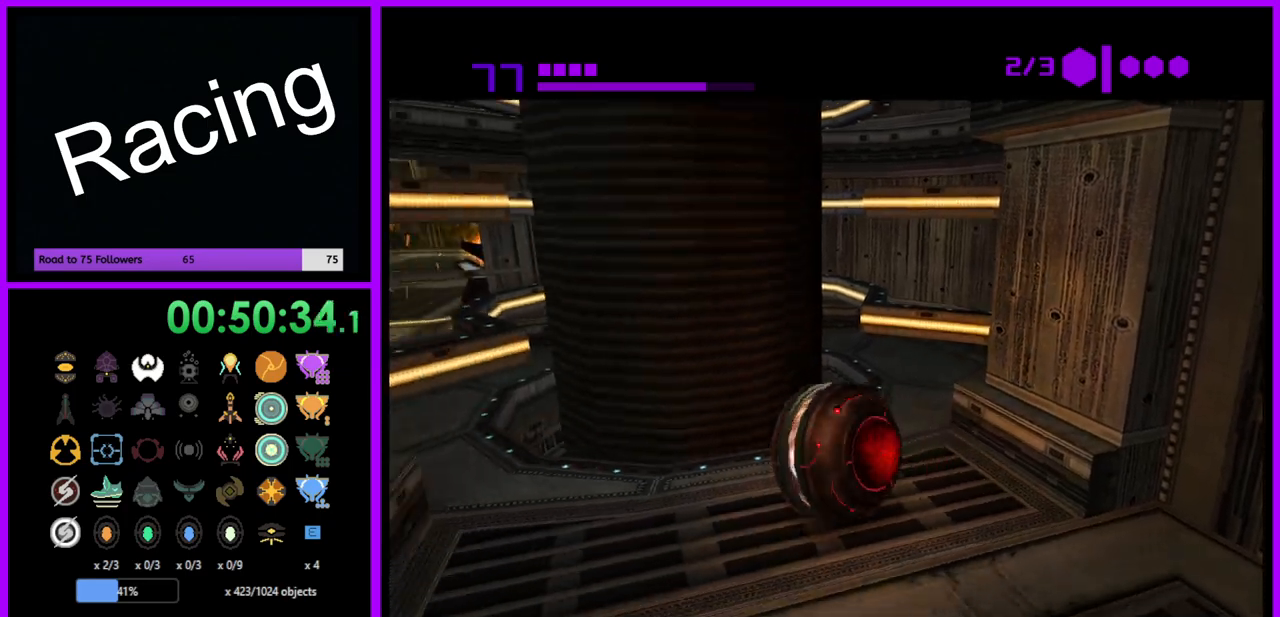
{"buttons": [], "left_stick": "up-right", "right_stick": "center", "events": [[133, "left_stick", "center"], [450, "left_stick", "up-right"]]}
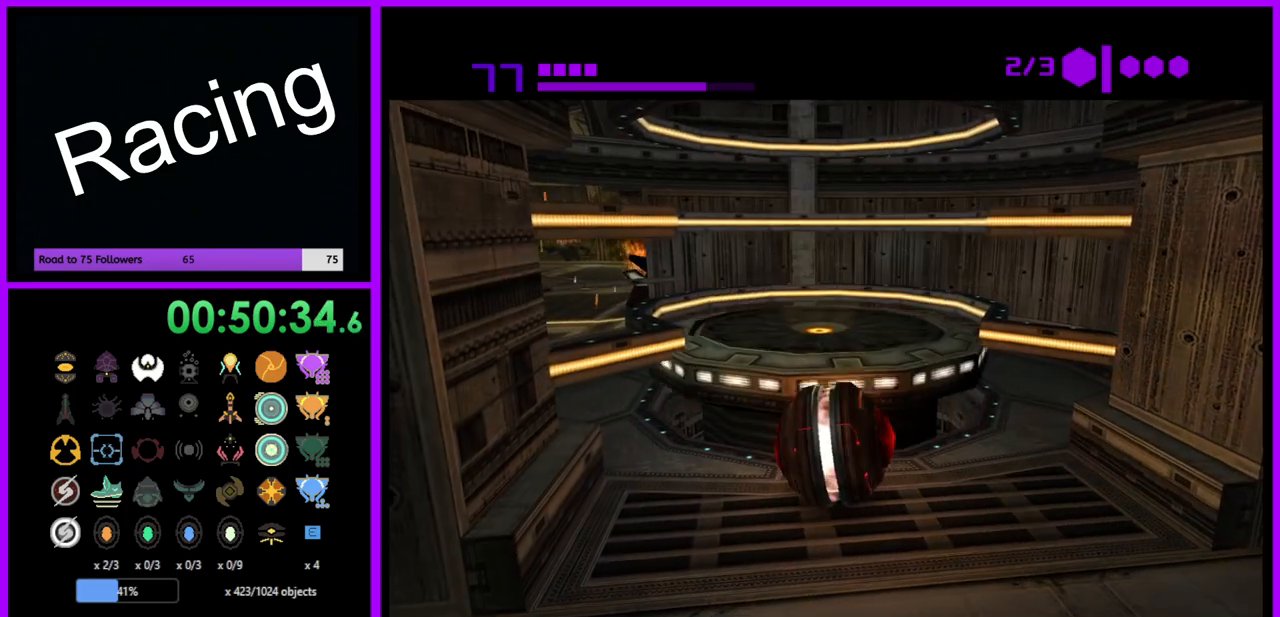
{"buttons": [], "left_stick": "up", "right_stick": "center", "events": [[50, "left_stick", "up"], [250, "left_stick", "up-left"], [400, "left_stick", "up"]]}
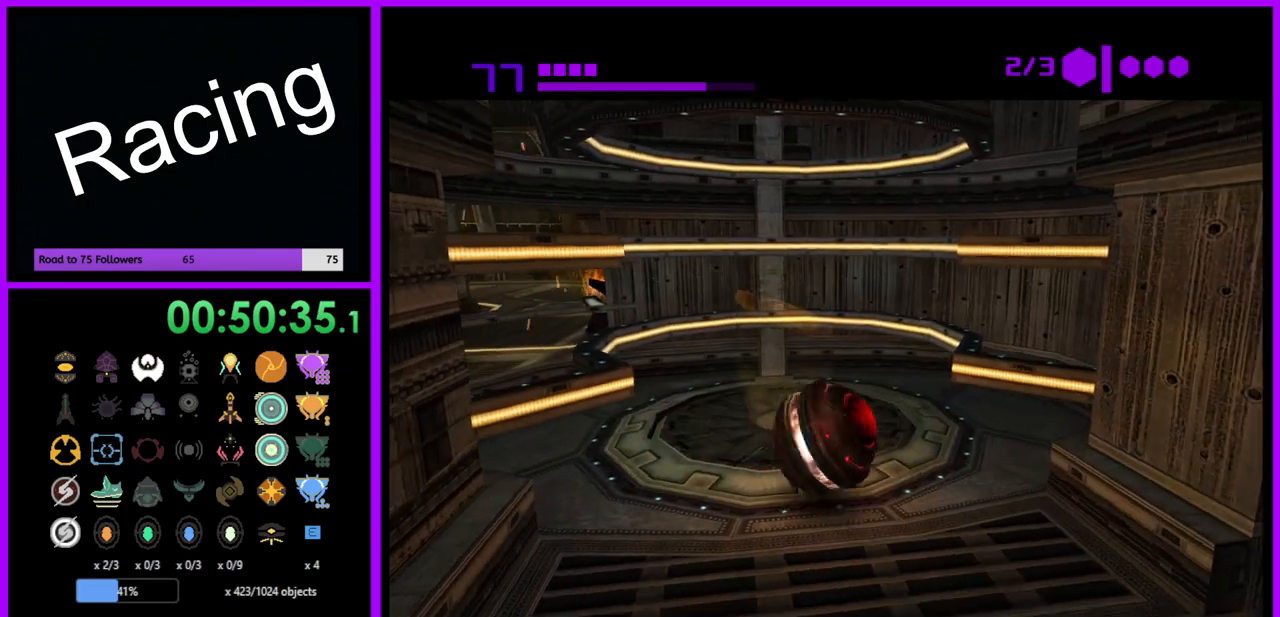
{"buttons": [], "left_stick": "center", "right_stick": "center", "events": [[100, "left_stick", "center"], [367, "left_stick", "down"], [483, "left_stick", "center"]]}
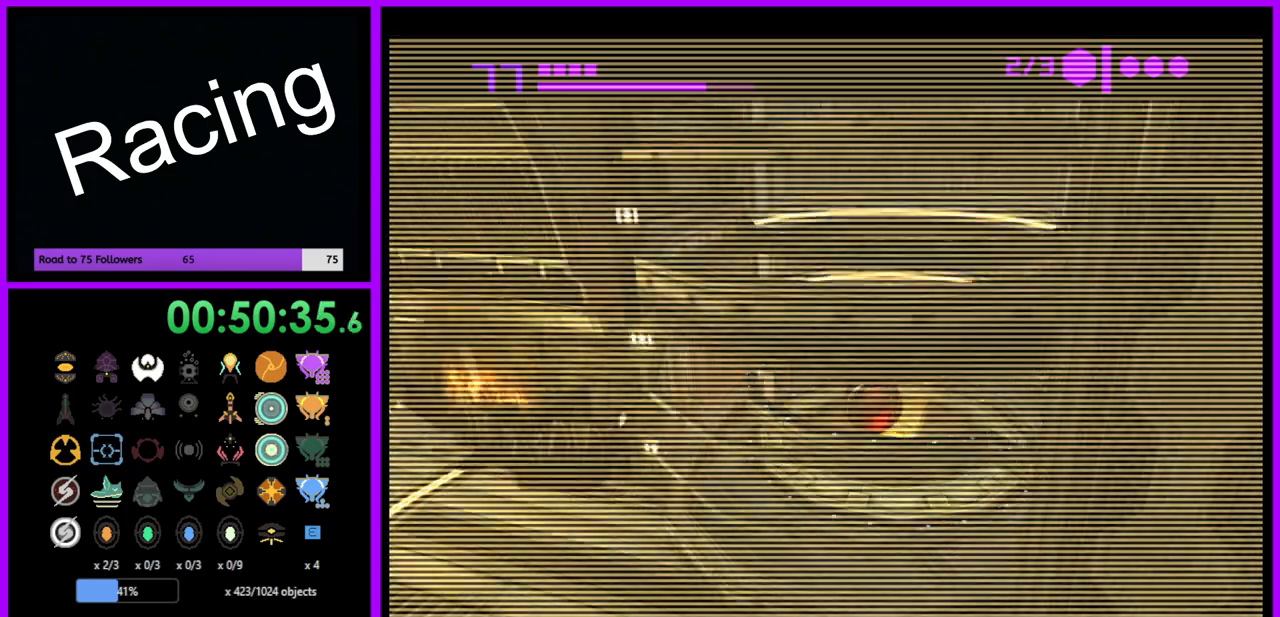
{"buttons": [], "left_stick": "center", "right_stick": "center", "events": [[283, "left_stick", "right"], [400, "left_stick", "center"]]}
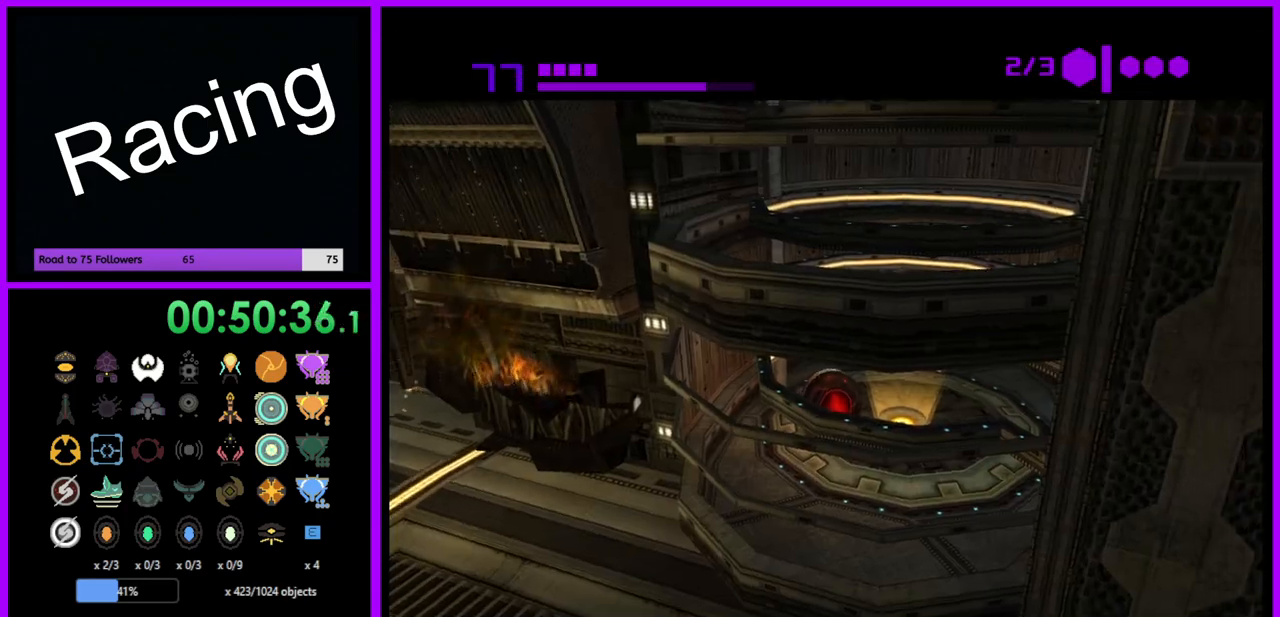
{"buttons": [], "left_stick": "center", "right_stick": "center", "events": []}
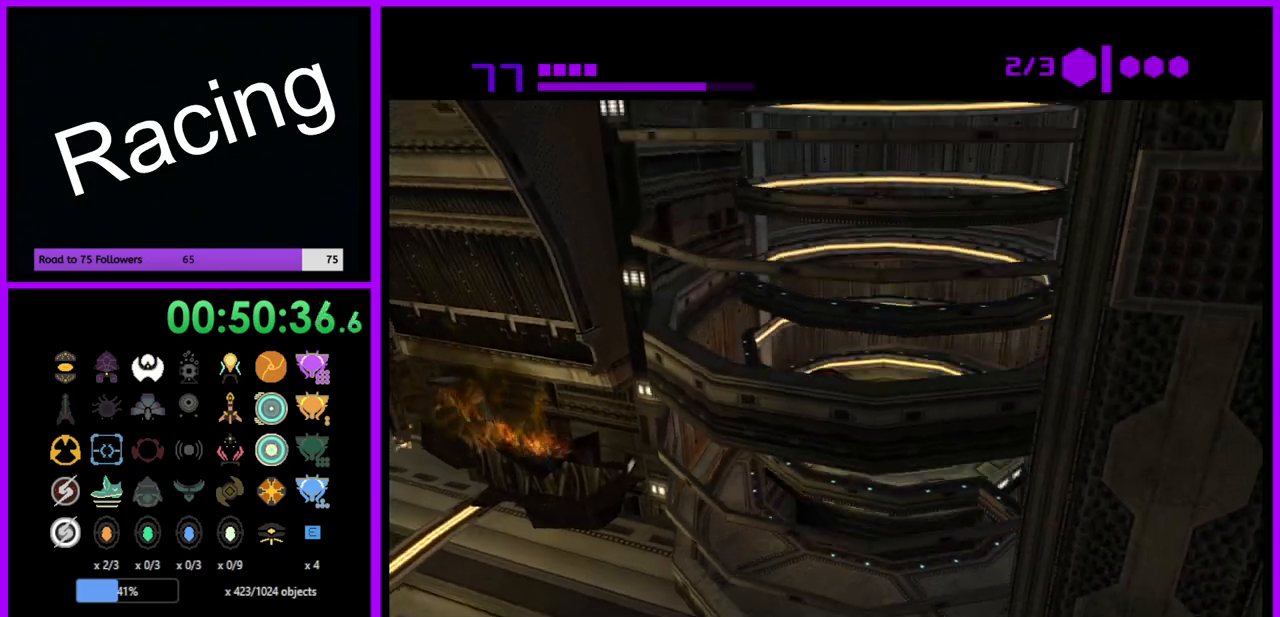
{"buttons": [], "left_stick": "center", "right_stick": "center", "events": []}
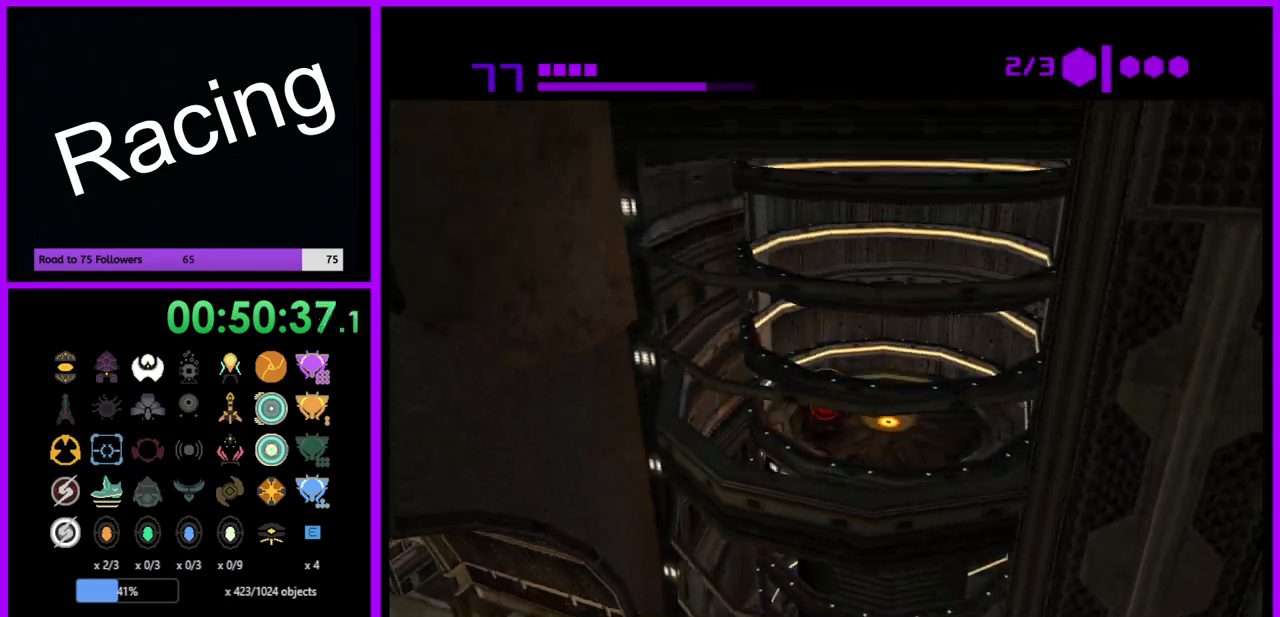
{"buttons": ["B"], "left_stick": "up-left", "right_stick": "center", "events": [[150, "B", "down"], [500, "left_stick", "up-left"]]}
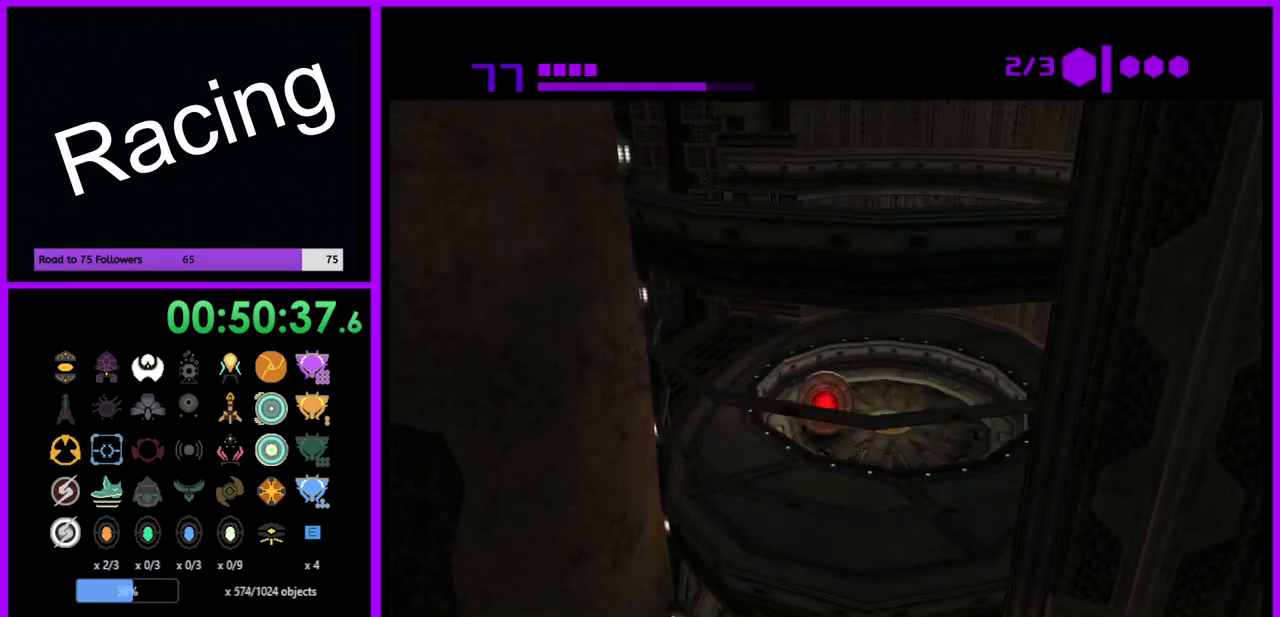
{"buttons": [], "left_stick": "left", "right_stick": "center", "events": [[417, "B", "up"], [500, "left_stick", "left"]]}
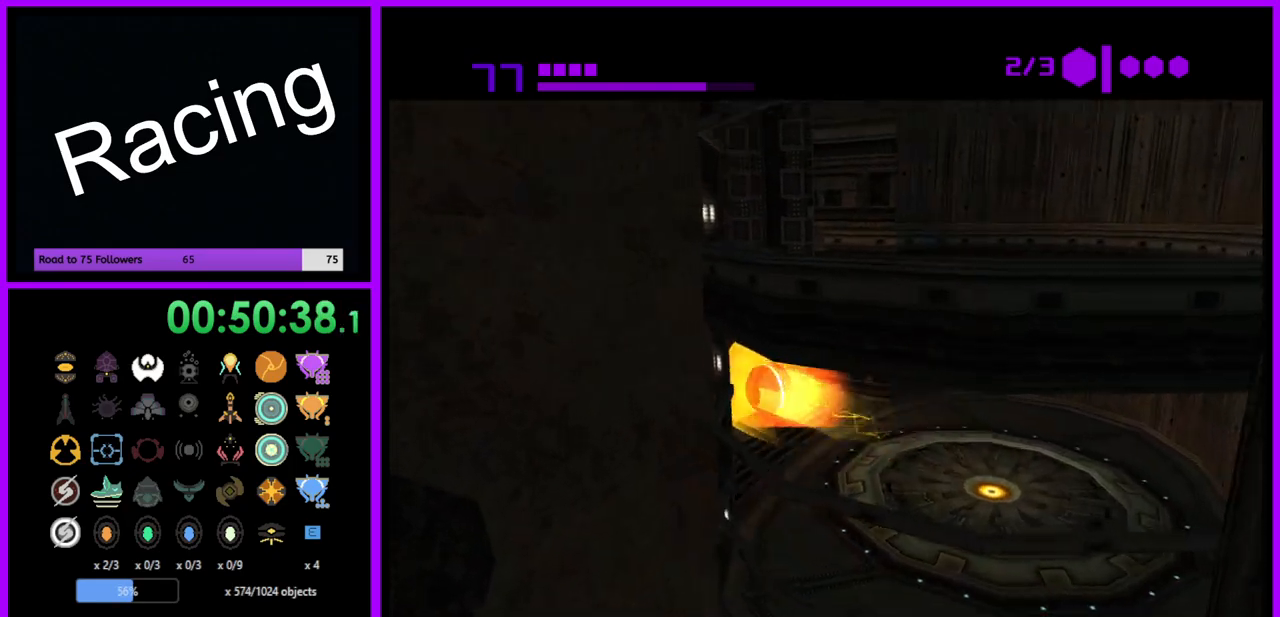
{"buttons": [], "left_stick": "up-left", "right_stick": "center", "events": [[217, "left_stick", "up-left"]]}
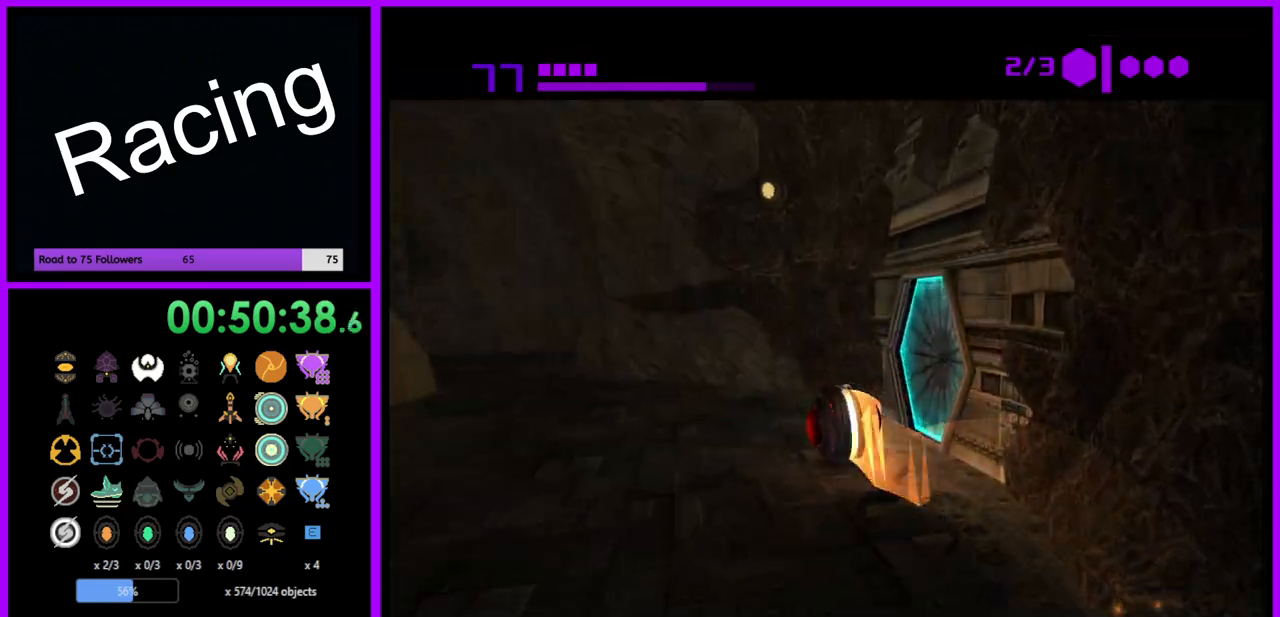
{"buttons": ["B"], "left_stick": "up", "right_stick": "center", "events": [[133, "B", "down"], [133, "left_stick", "left"], [483, "left_stick", "up"]]}
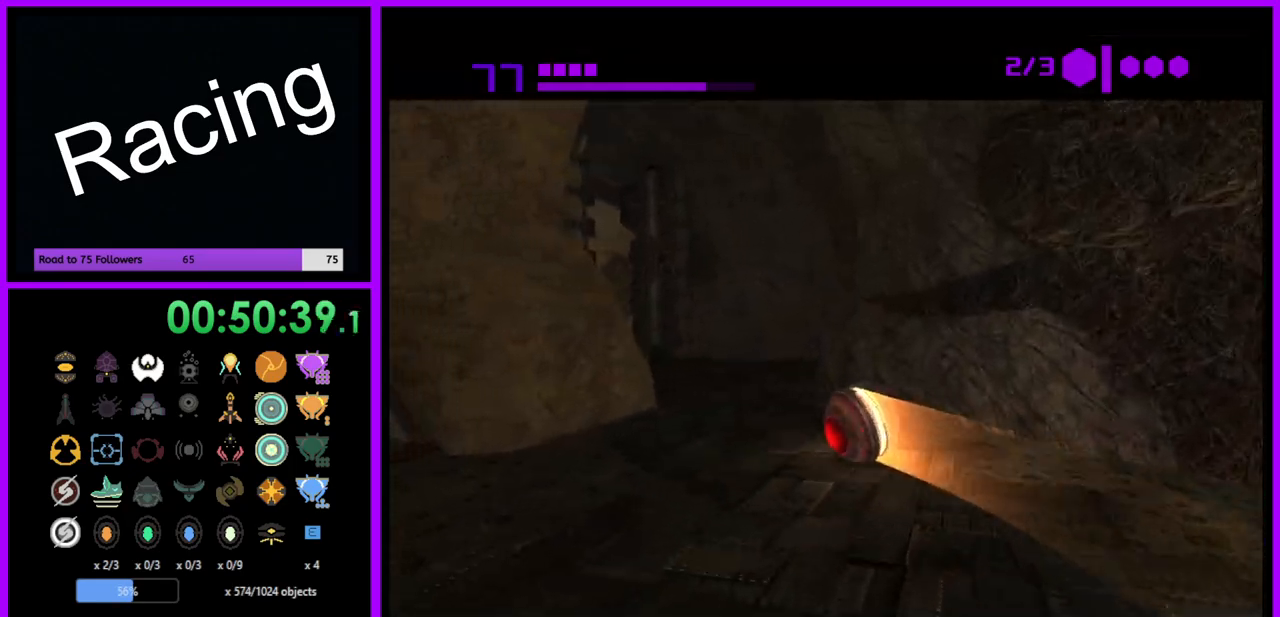
{"buttons": [], "left_stick": "up-left", "right_stick": "center", "events": [[133, "B", "up"], [300, "left_stick", "up-left"]]}
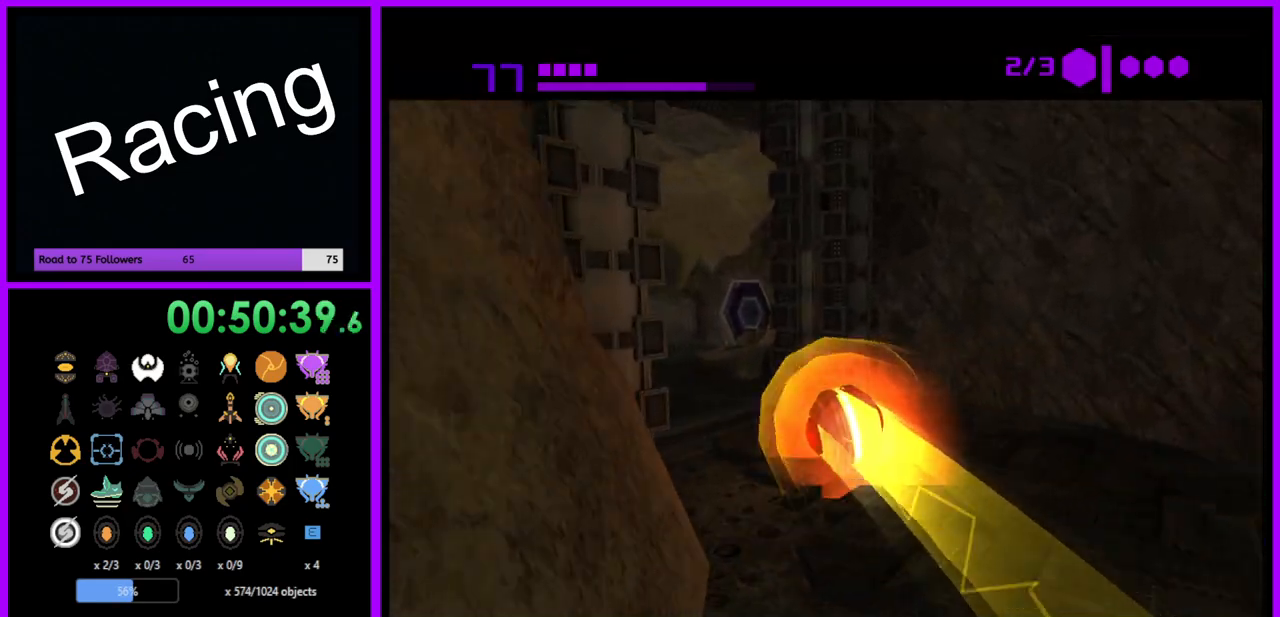
{"buttons": [], "left_stick": "up-right", "right_stick": "center", "events": [[233, "X", "down"], [317, "left_stick", "up-right"], [350, "X", "up"]]}
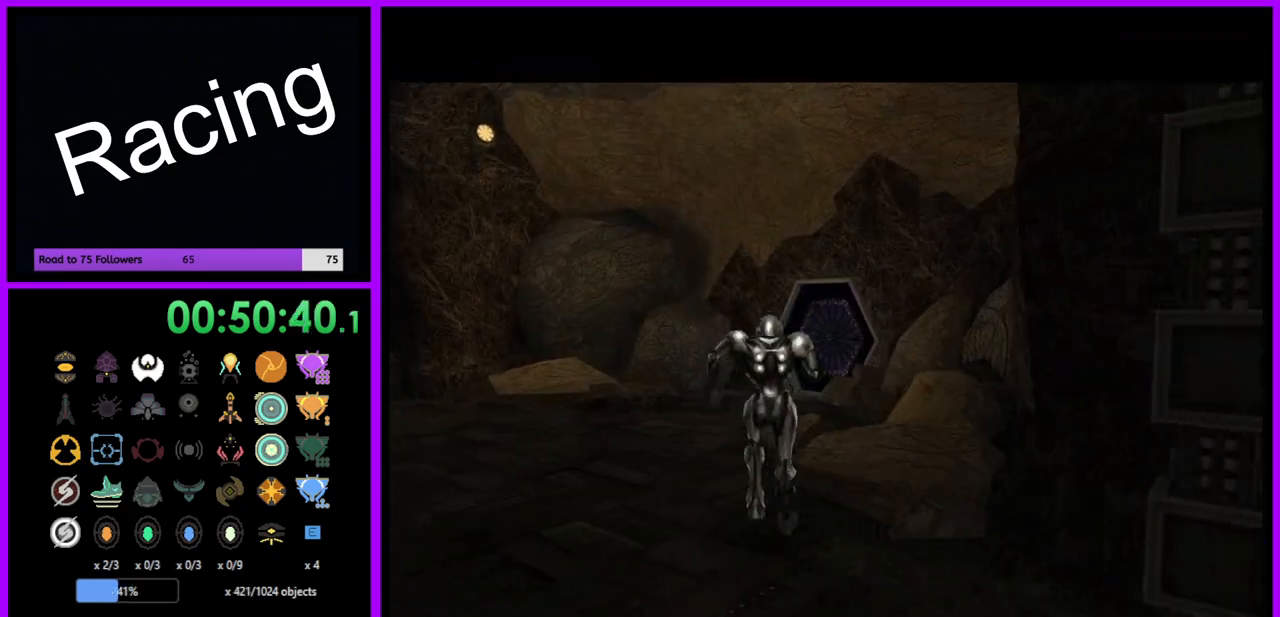
{"buttons": [], "left_stick": "up", "right_stick": "center", "events": [[167, "left_stick", "up"]]}
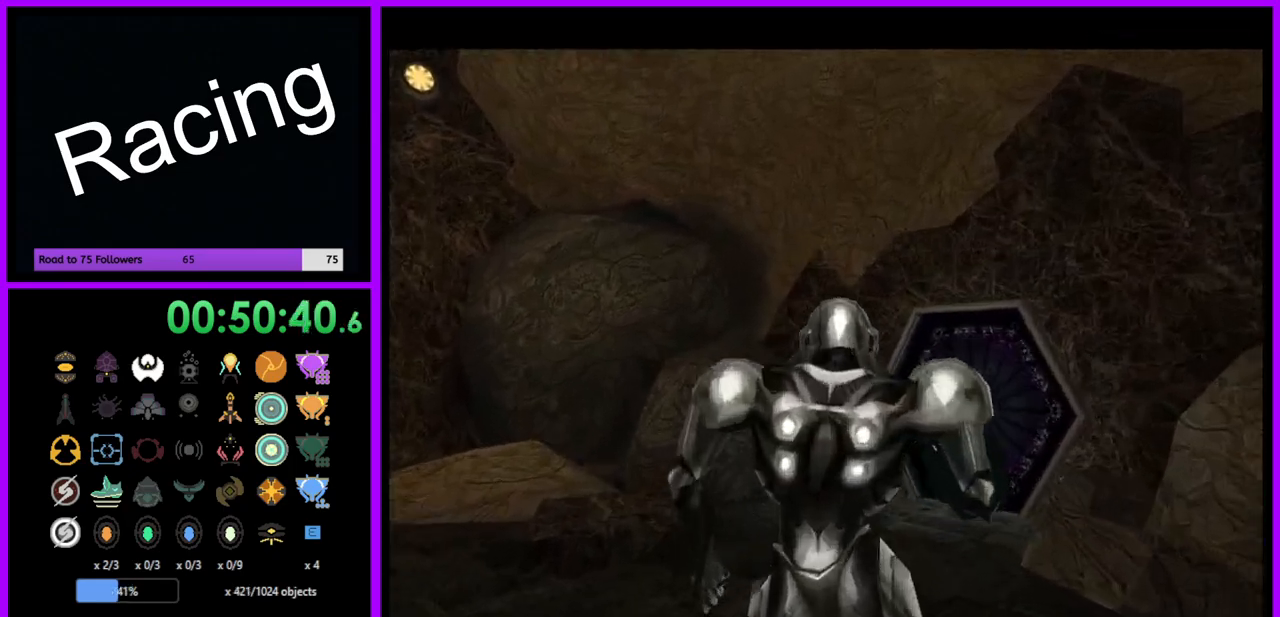
{"buttons": [], "left_stick": "up-right", "right_stick": "center", "events": [[267, "left_stick", "up-right"]]}
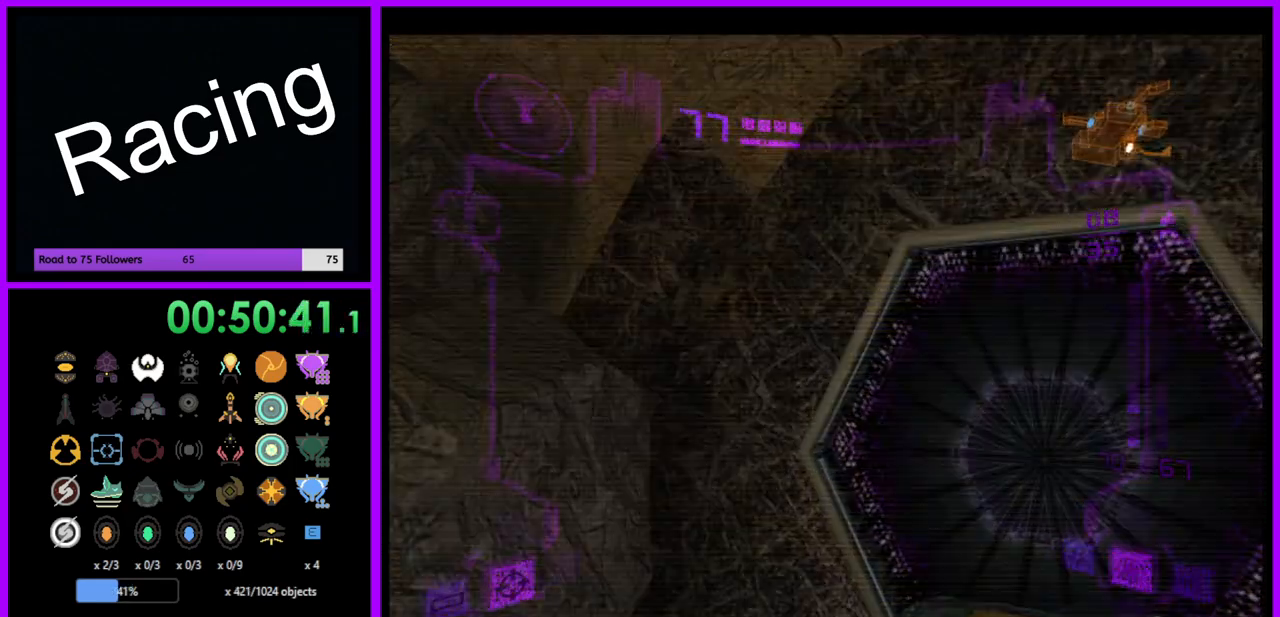
{"buttons": [], "left_stick": "center", "right_stick": "right", "events": [[133, "left_stick", "center"], [333, "right_stick", "right"]]}
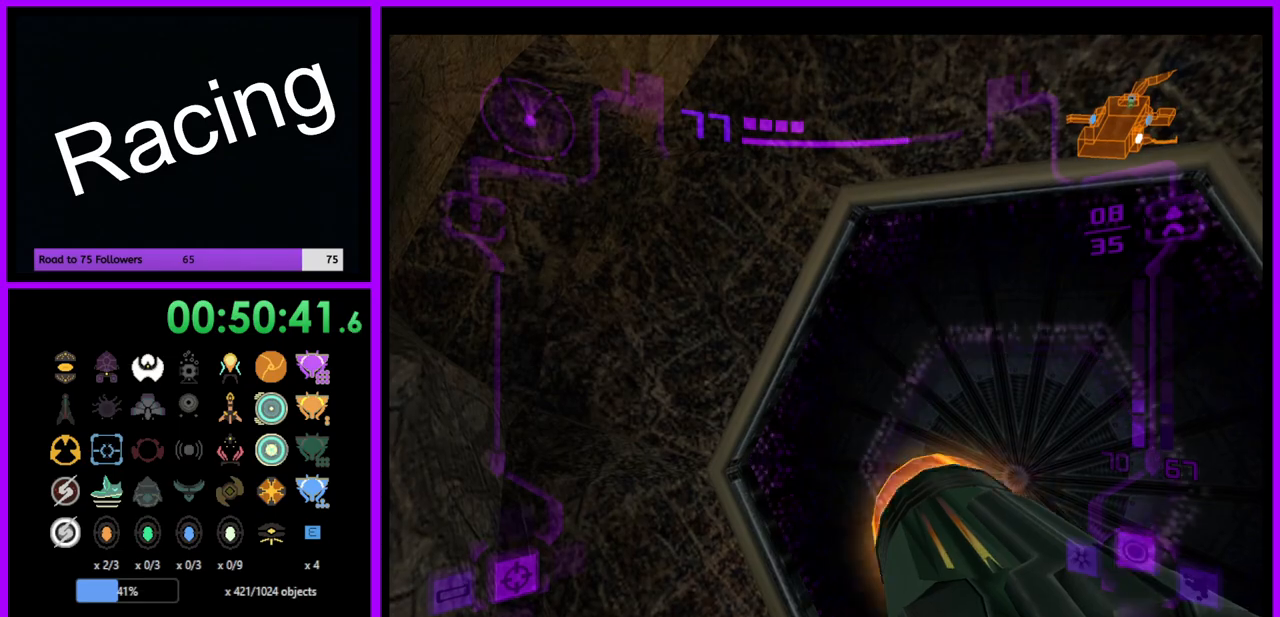
{"buttons": [], "left_stick": "center", "right_stick": "center", "events": [[83, "right_stick", "center"], [100, "left_stick", "right"], [233, "left_stick", "center"]]}
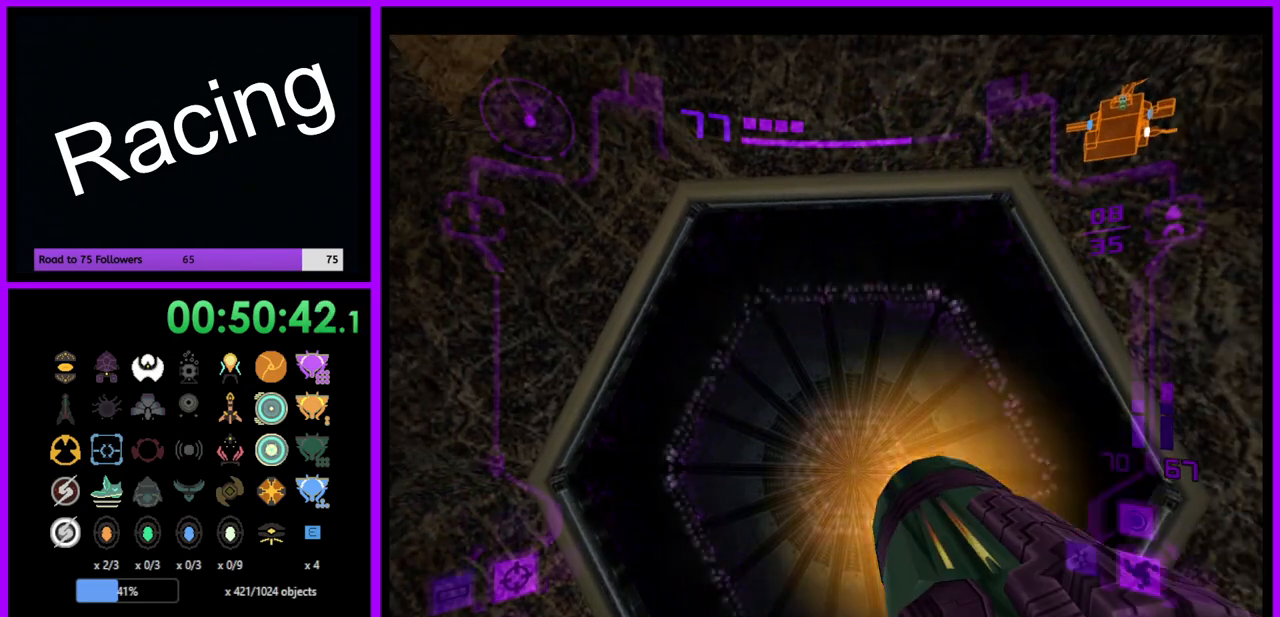
{"buttons": [], "left_stick": "center", "right_stick": "center", "events": [[33, "left_stick", "right"], [133, "left_stick", "center"], [233, "A", "down"], [333, "A", "up"], [417, "A", "down"], [483, "A", "up"]]}
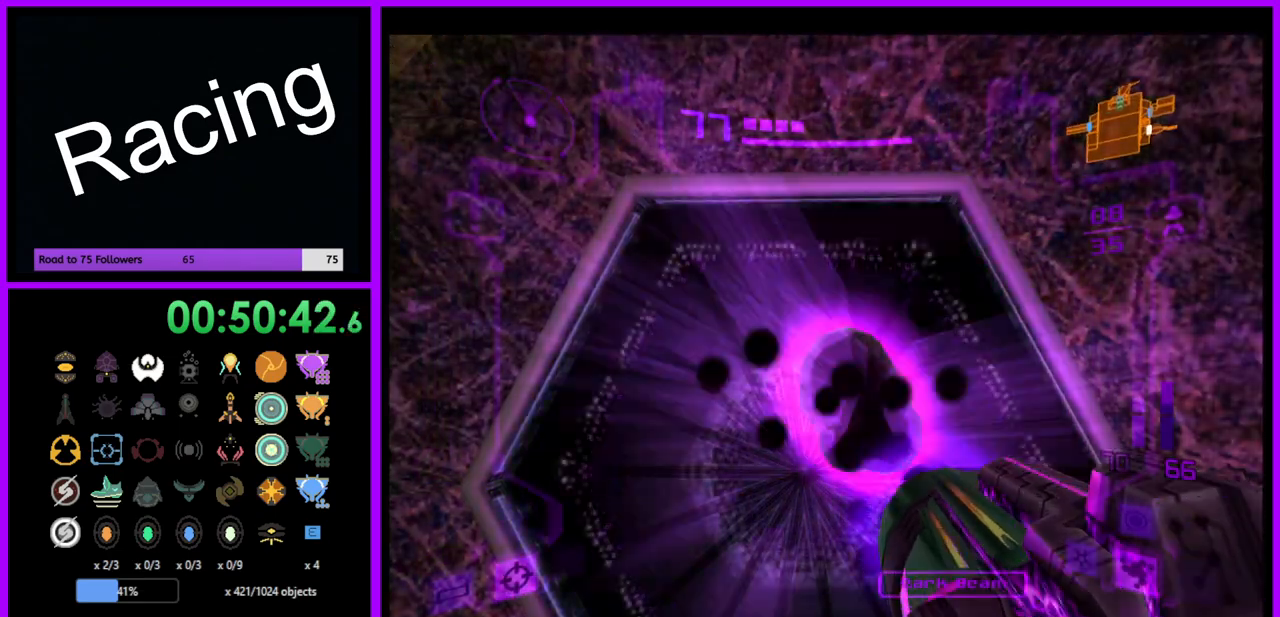
{"buttons": ["L1"], "left_stick": "up", "right_stick": "center", "events": [[367, "L1", "down"], [367, "left_stick", "up"]]}
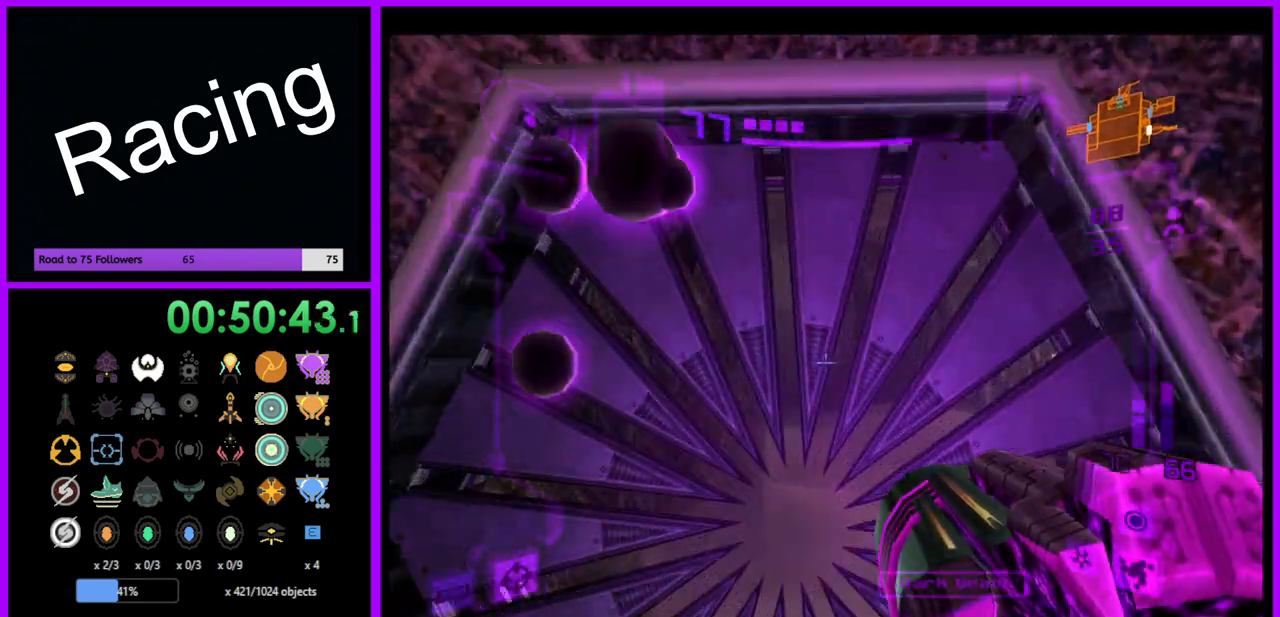
{"buttons": ["L1"], "left_stick": "up", "right_stick": "center", "events": [[100, "left_stick", "center"], [183, "left_stick", "down"], [317, "left_stick", "center"], [400, "left_stick", "up"]]}
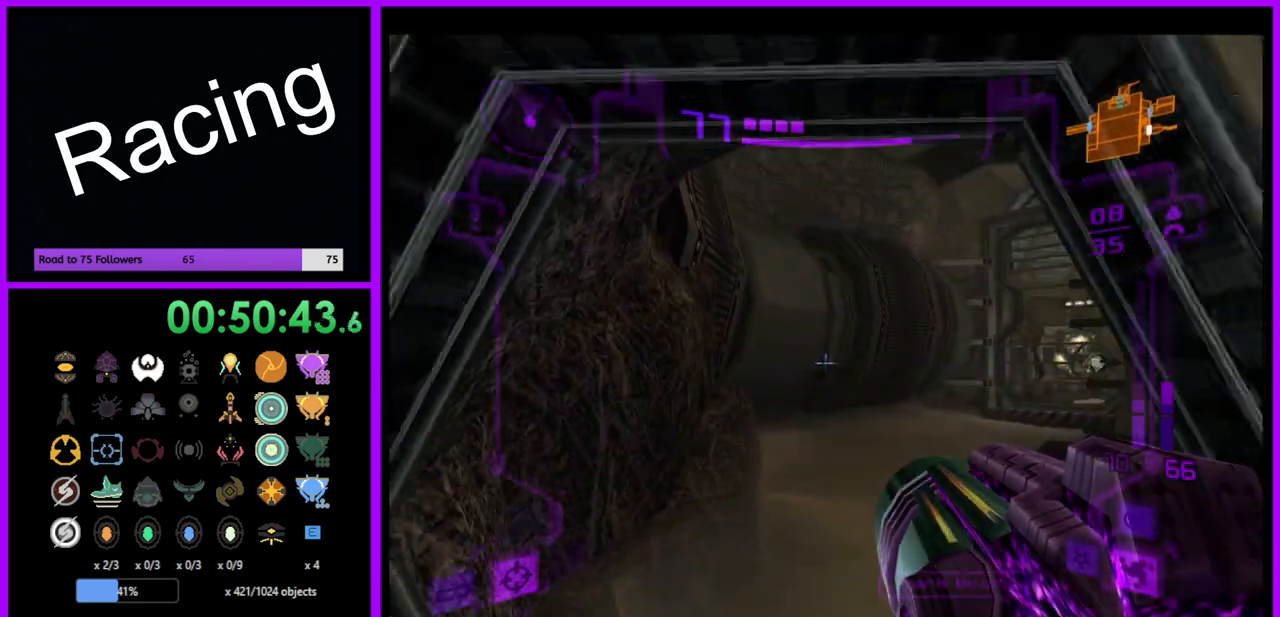
{"buttons": [], "left_stick": "up-right", "right_stick": "center", "events": [[250, "L1", "up"], [283, "left_stick", "up-right"]]}
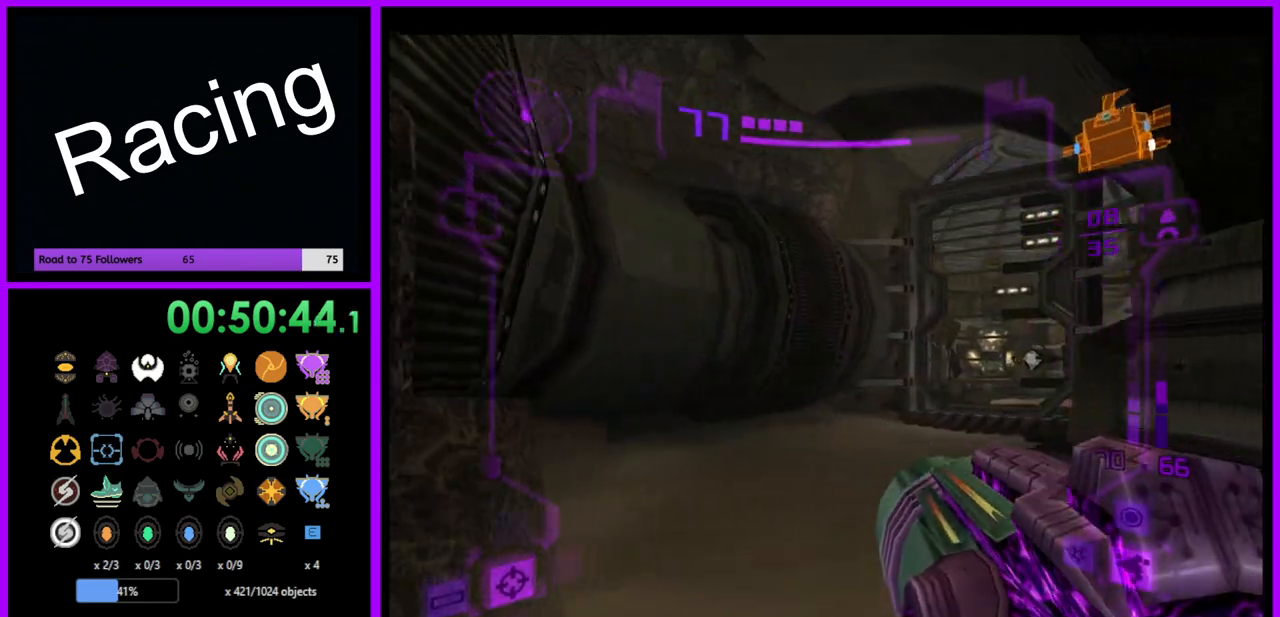
{"buttons": ["L1"], "left_stick": "up", "right_stick": "center", "events": [[233, "L1", "down"], [233, "left_stick", "up"], [367, "A", "down"], [467, "A", "up"]]}
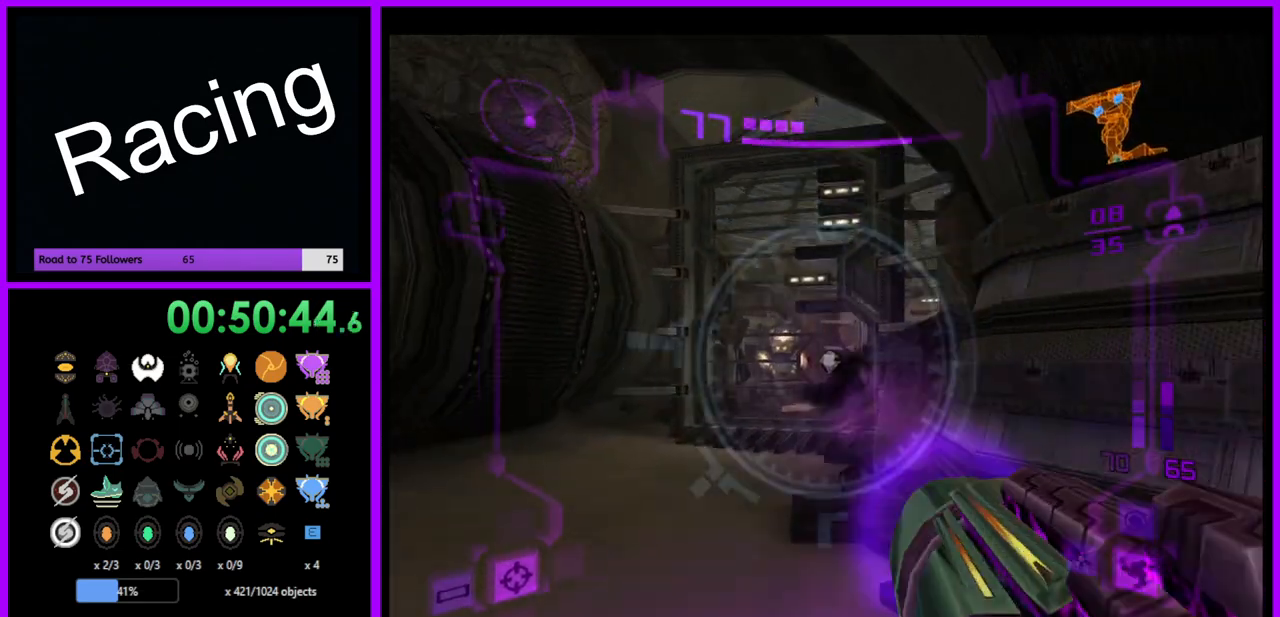
{"buttons": ["L1"], "left_stick": "up-left", "right_stick": "center", "events": [[83, "left_stick", "up-left"]]}
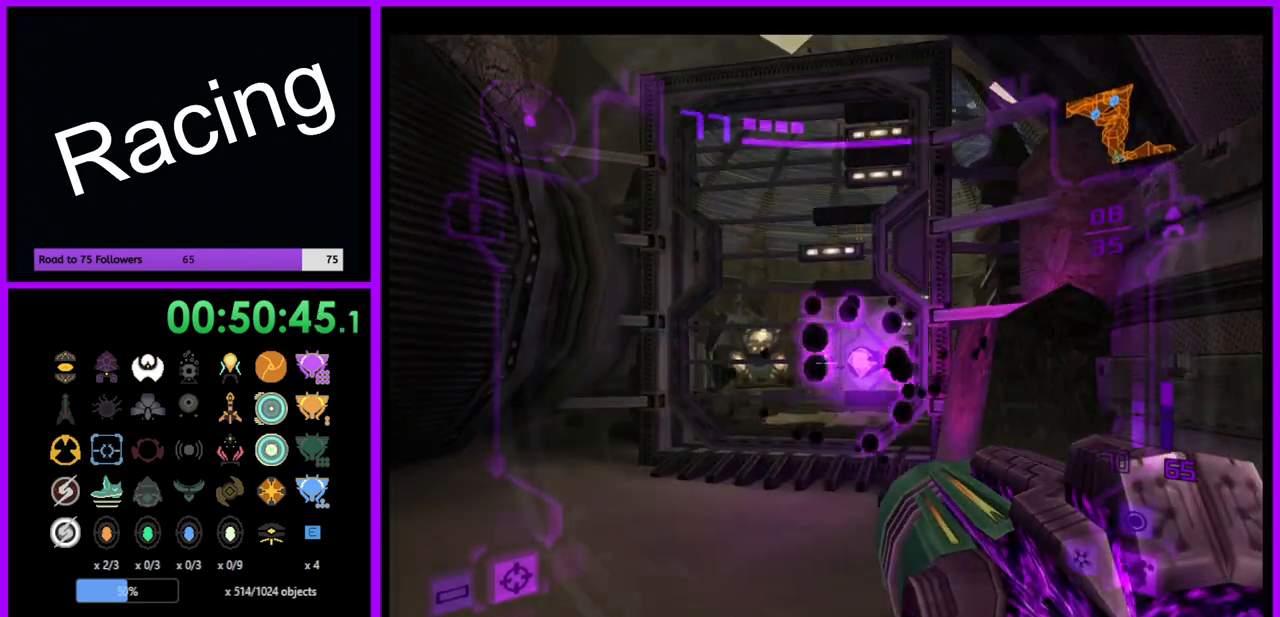
{"buttons": [], "left_stick": "up-right", "right_stick": "center", "events": [[133, "left_stick", "up"], [317, "L1", "up"], [467, "left_stick", "up-right"]]}